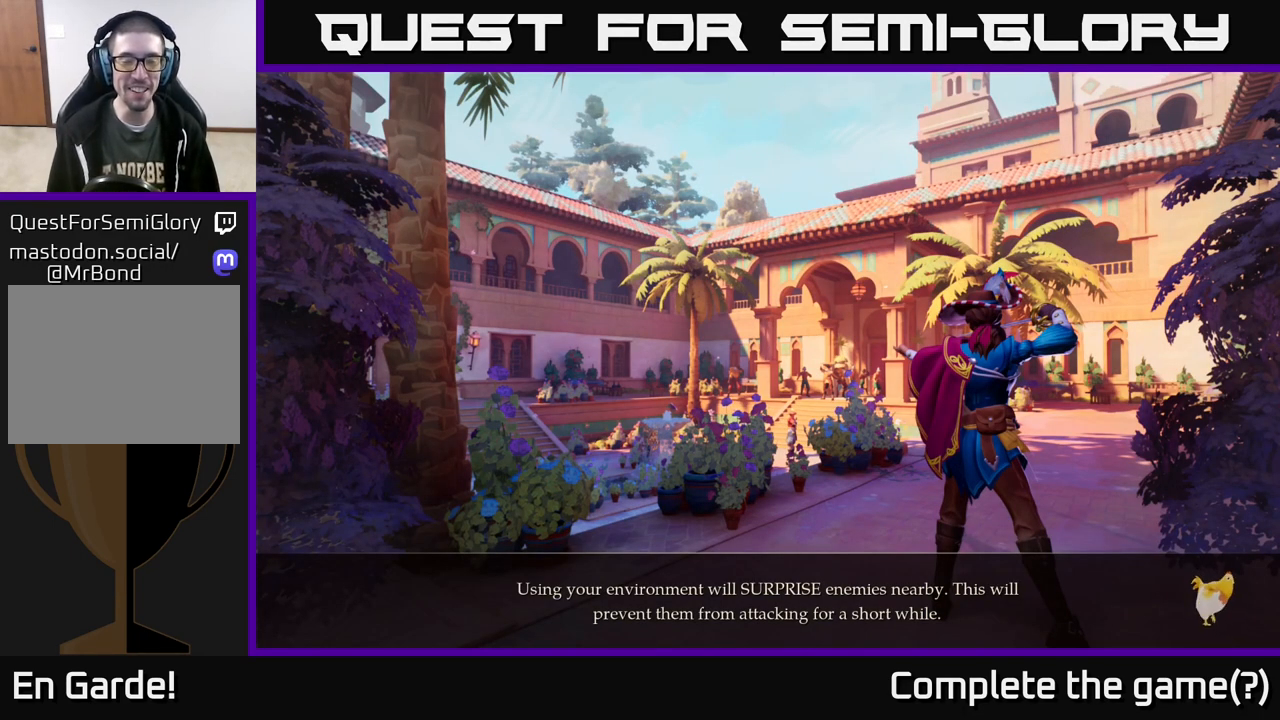
Gameplay with a controller (Xbox layout); each line is a JSON object with the inputs held at the frame after it. "events" lists button and stick changes between this image and that frame as [ms after this image, input, new state], when the widget could be followed in between.
{"buttons": ["A"], "left_stick": "center", "right_stick": "center", "events": [[167, "A", "down"], [317, "A", "up"], [400, "A", "down"]]}
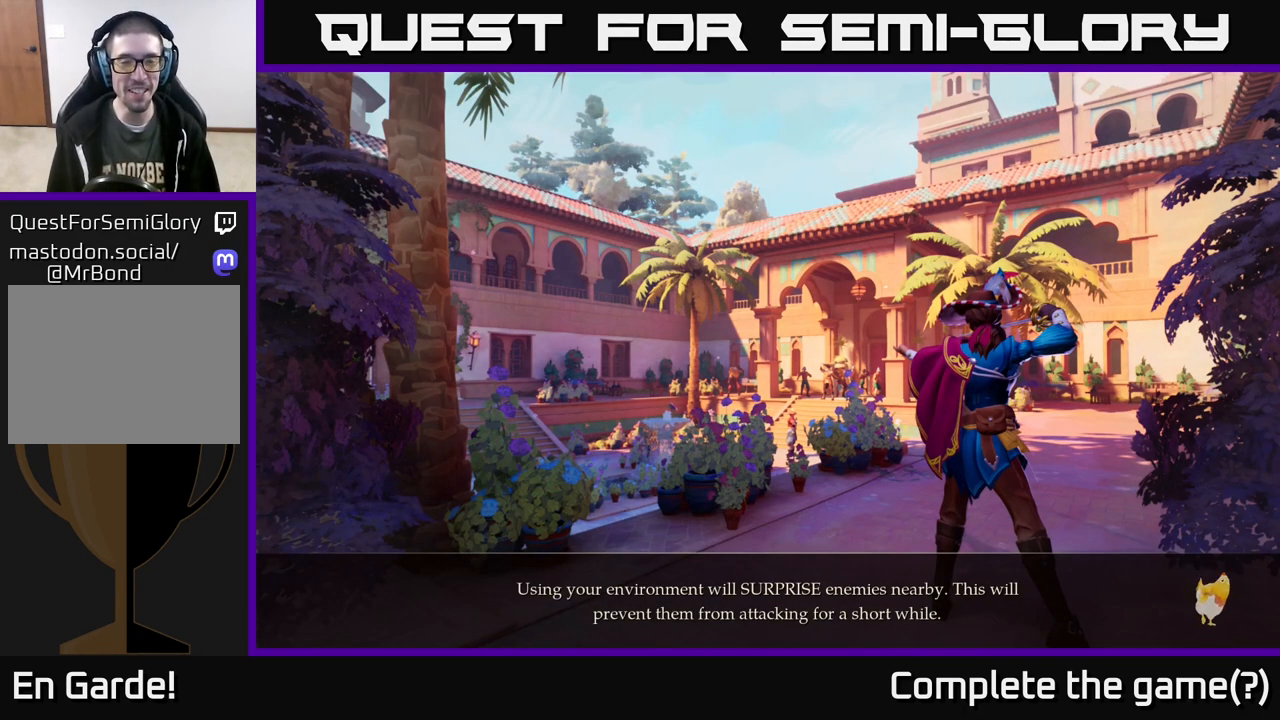
{"buttons": [], "left_stick": "center", "right_stick": "center", "events": [[50, "A", "up"], [150, "A", "down"], [300, "A", "up"]]}
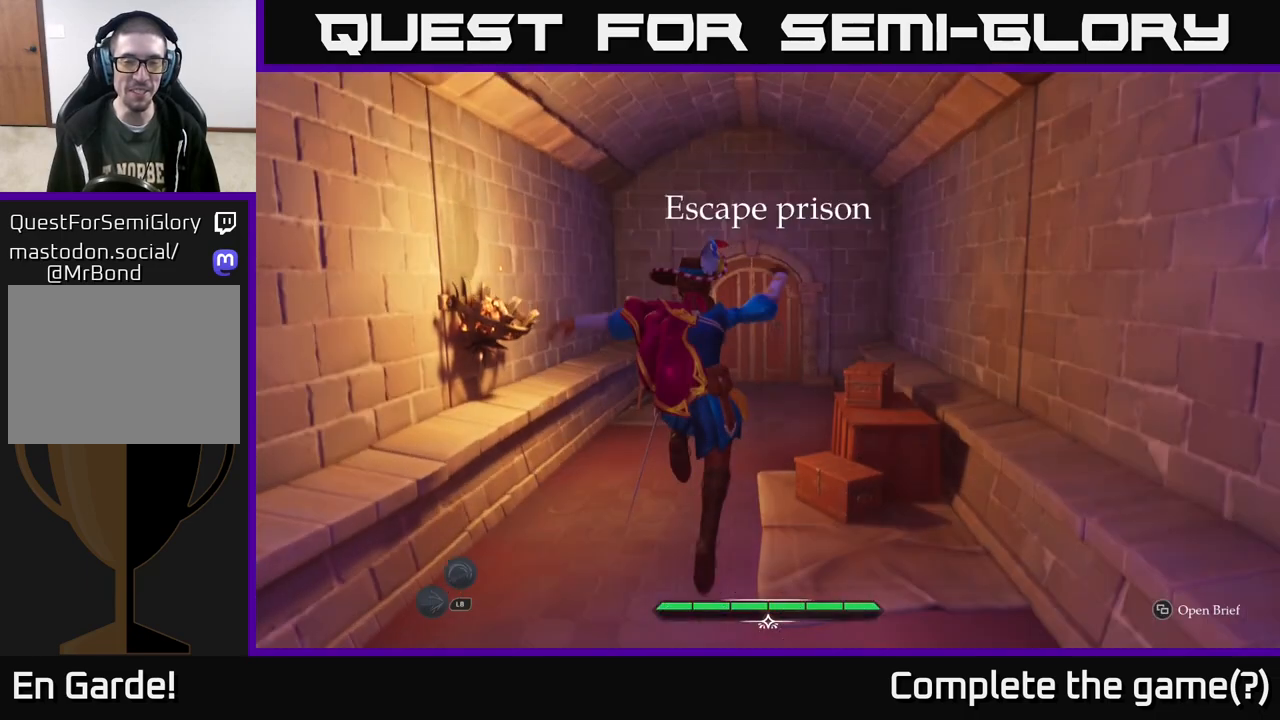
{"buttons": ["L2"], "left_stick": "up", "right_stick": "center", "events": [[33, "left_stick", "up"], [500, "L2", "down"]]}
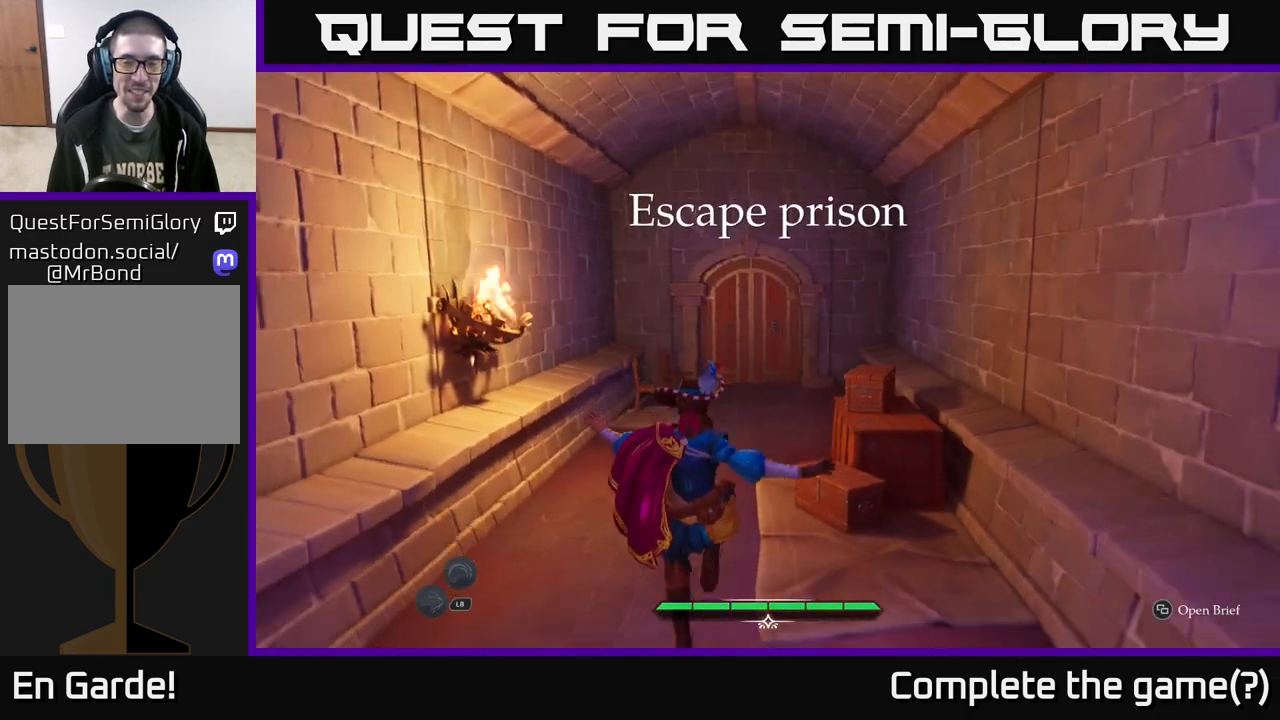
{"buttons": ["L2"], "left_stick": "up", "right_stick": "center", "events": []}
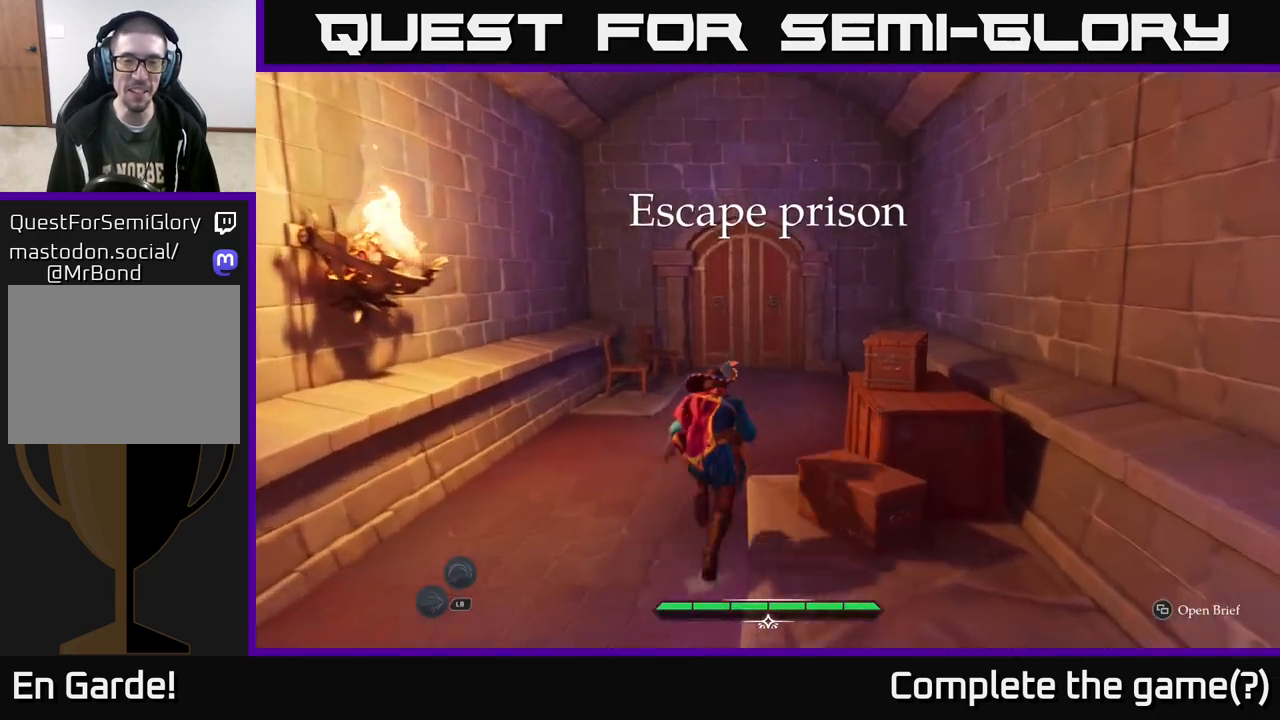
{"buttons": ["L2"], "left_stick": "up", "right_stick": "center", "events": []}
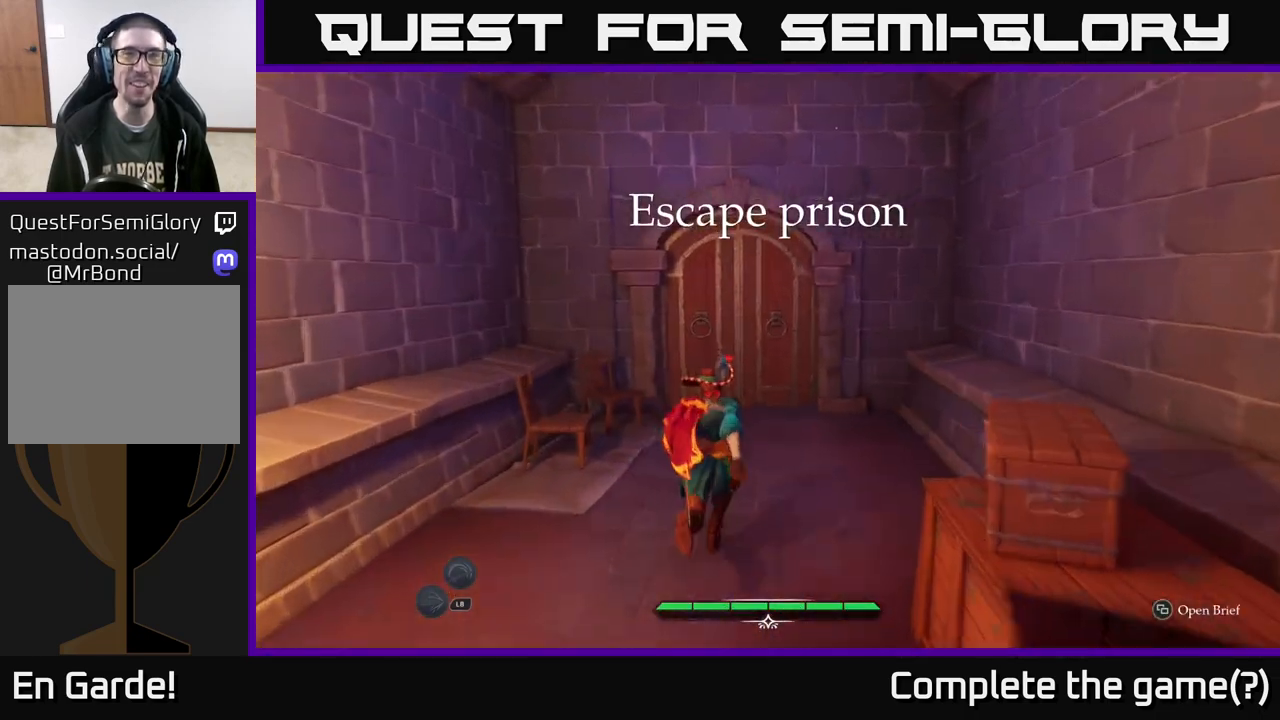
{"buttons": [], "left_stick": "up", "right_stick": "center", "events": [[233, "L2", "up"]]}
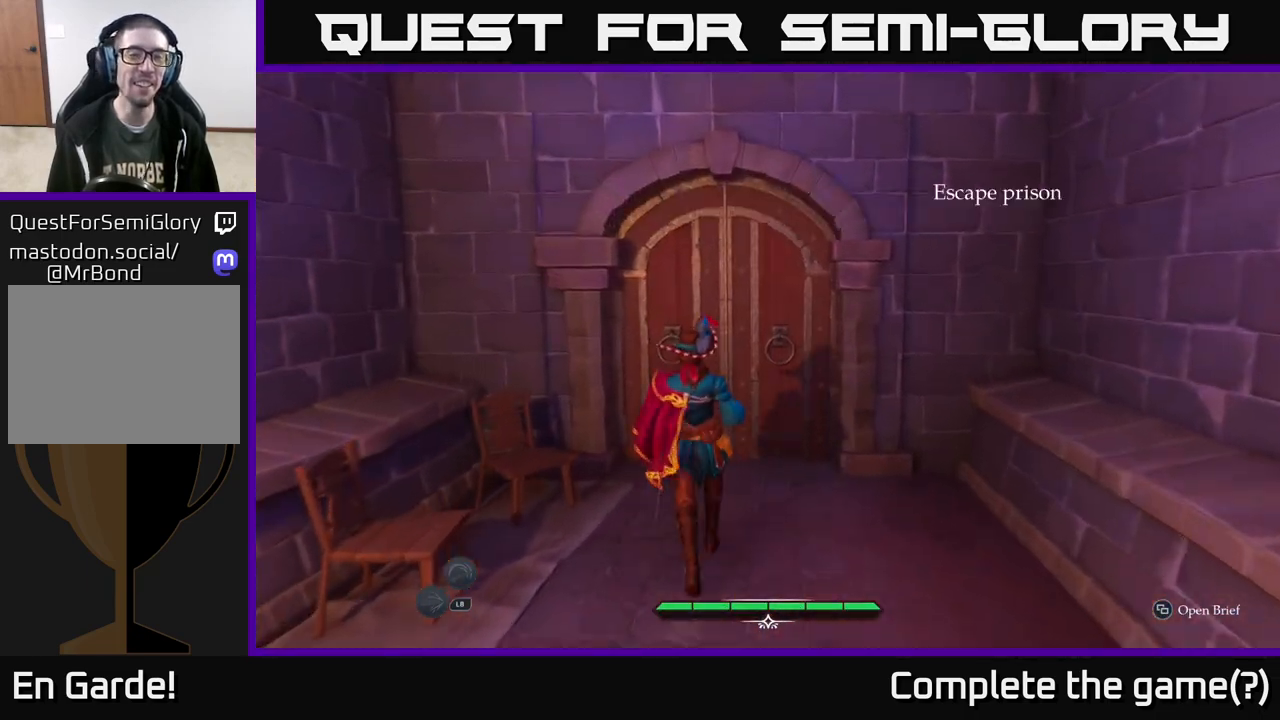
{"buttons": [], "left_stick": "up", "right_stick": "center", "events": [[183, "R1", "down"], [233, "R1", "up"], [333, "R1", "down"], [417, "R1", "up"]]}
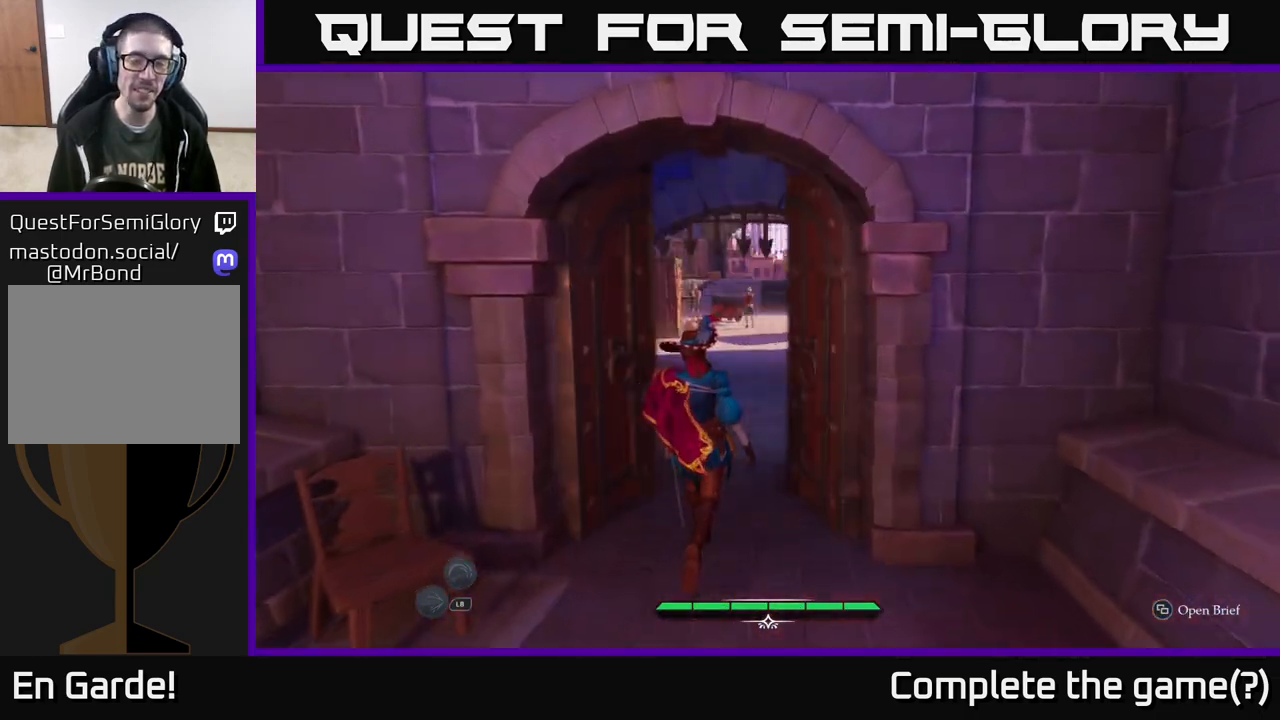
{"buttons": ["L2"], "left_stick": "up", "right_stick": "center", "events": [[17, "L2", "down"]]}
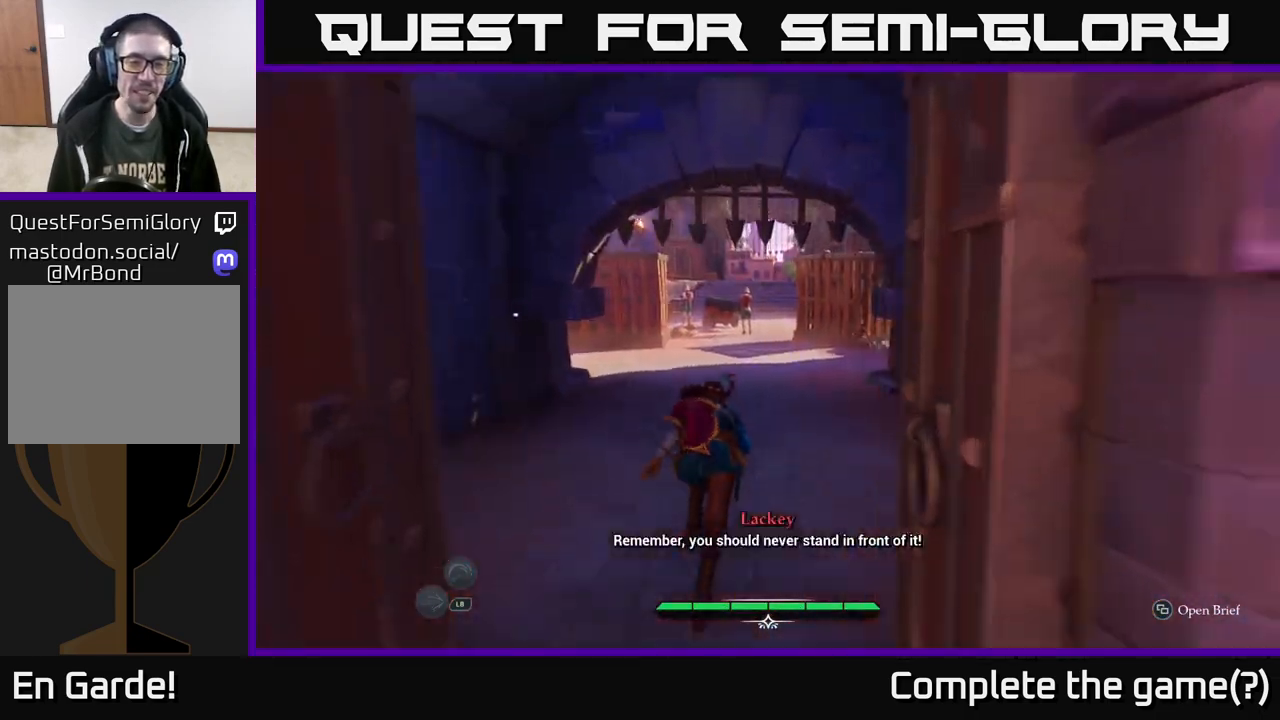
{"buttons": ["L2"], "left_stick": "up", "right_stick": "center", "events": []}
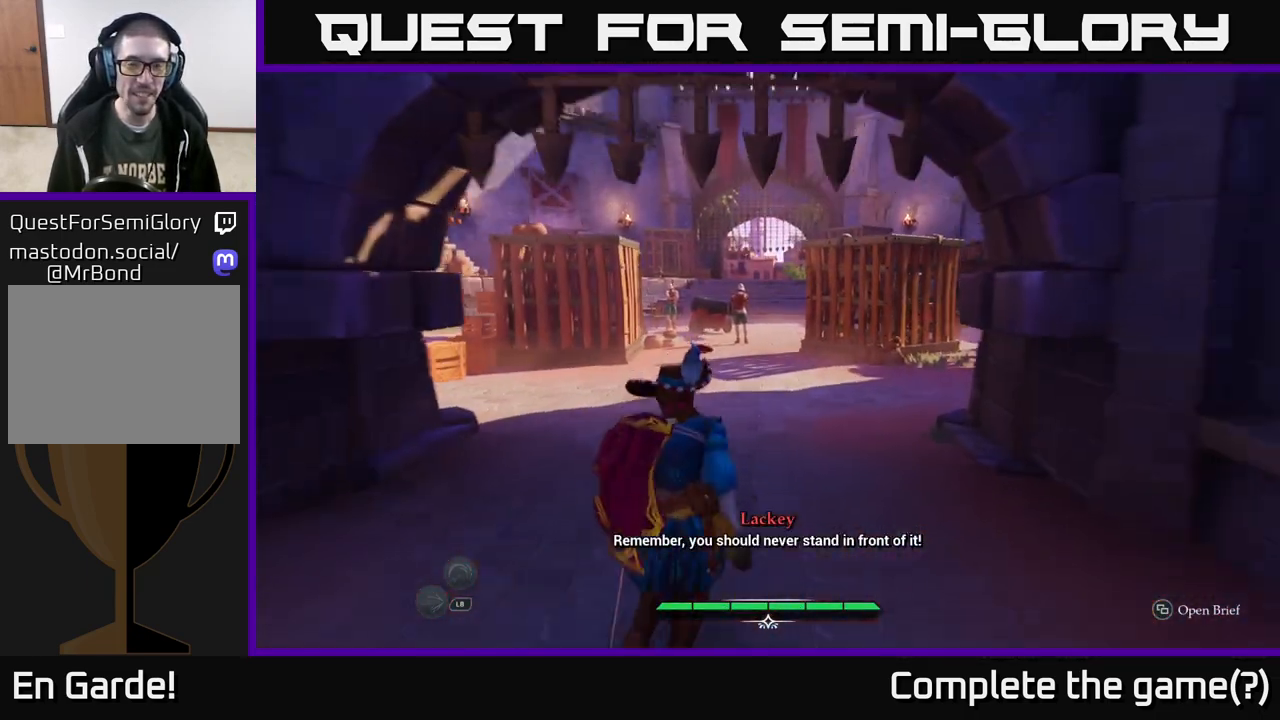
{"buttons": ["L2"], "left_stick": "up", "right_stick": "center", "events": []}
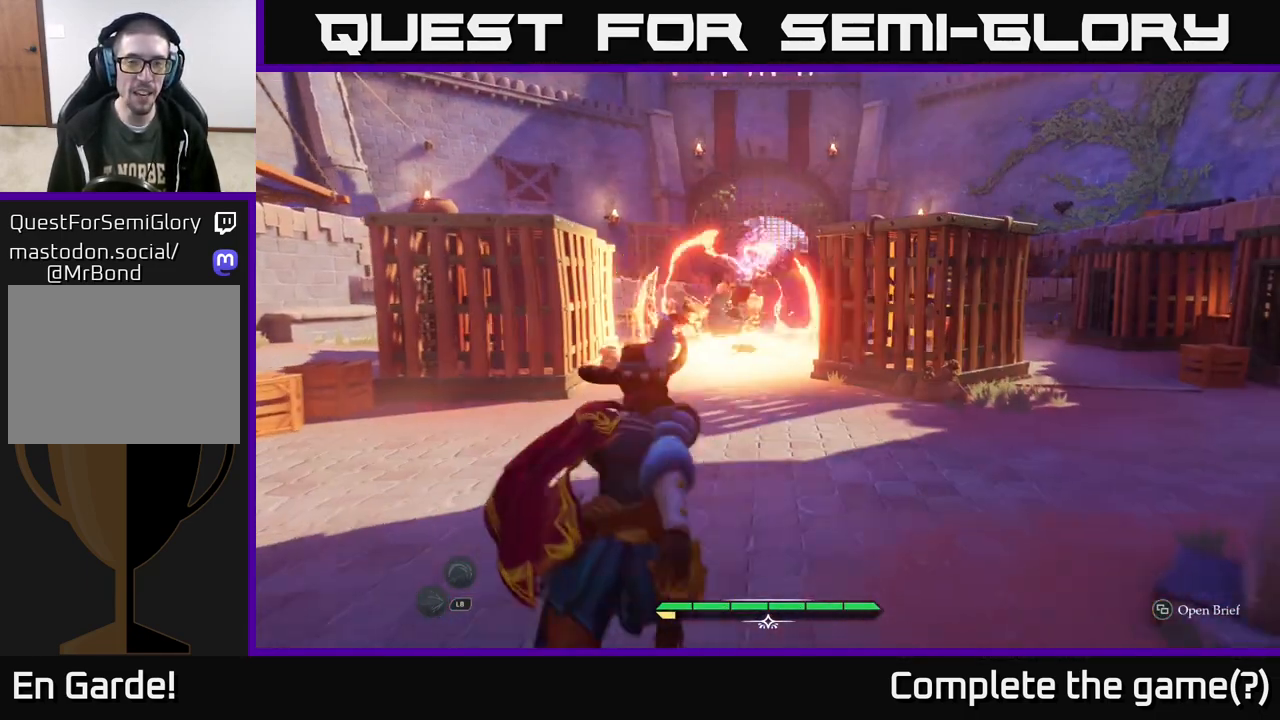
{"buttons": ["L2"], "left_stick": "up", "right_stick": "center", "events": []}
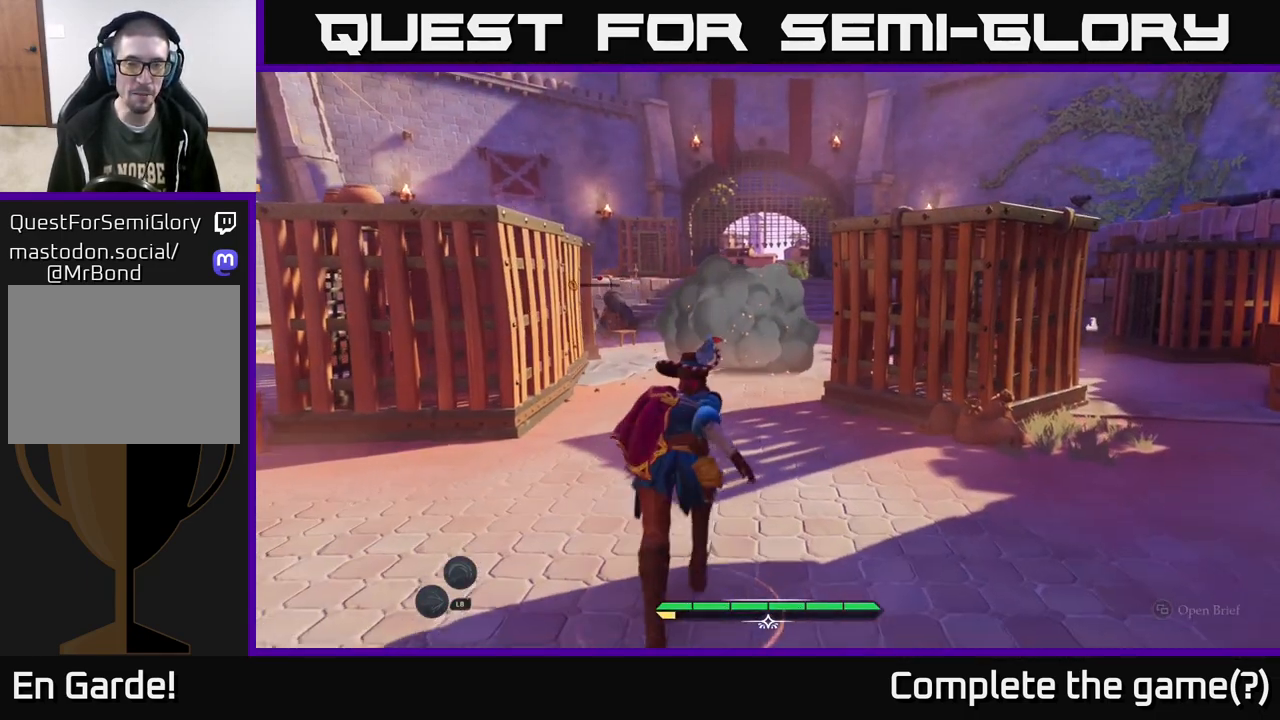
{"buttons": ["L2"], "left_stick": "up", "right_stick": "center", "events": []}
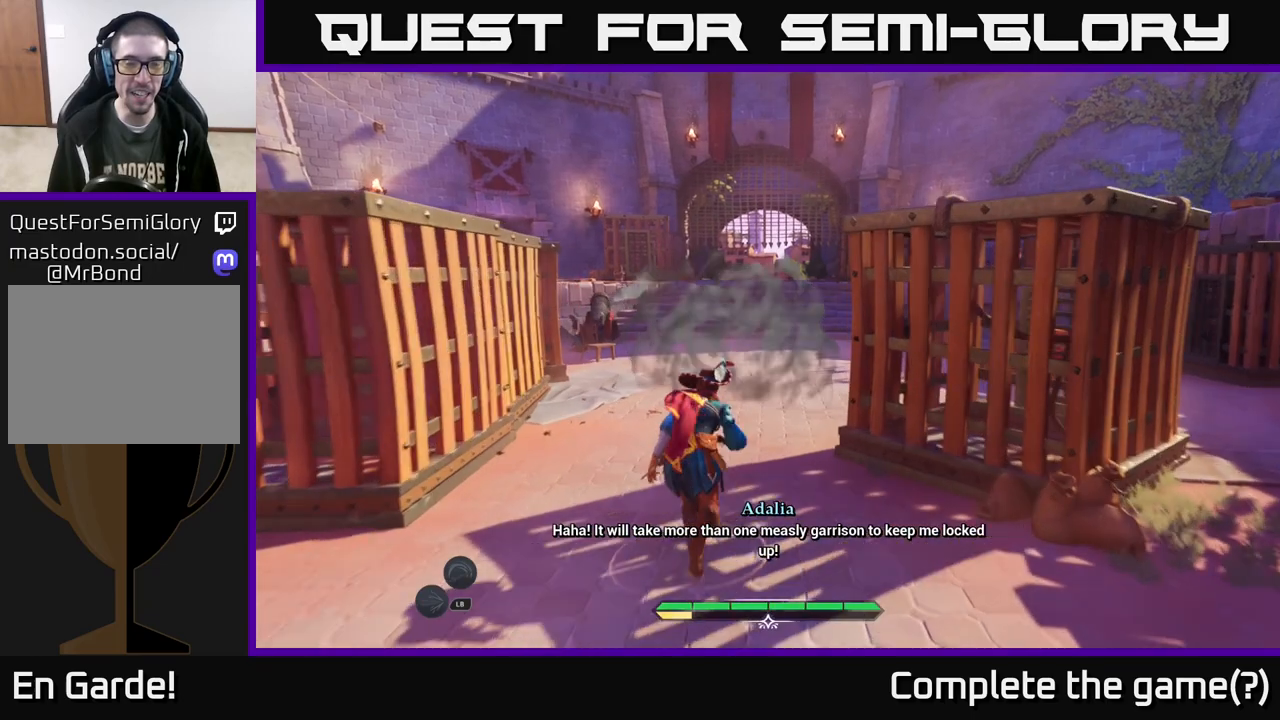
{"buttons": ["L2"], "left_stick": "up", "right_stick": "center", "events": []}
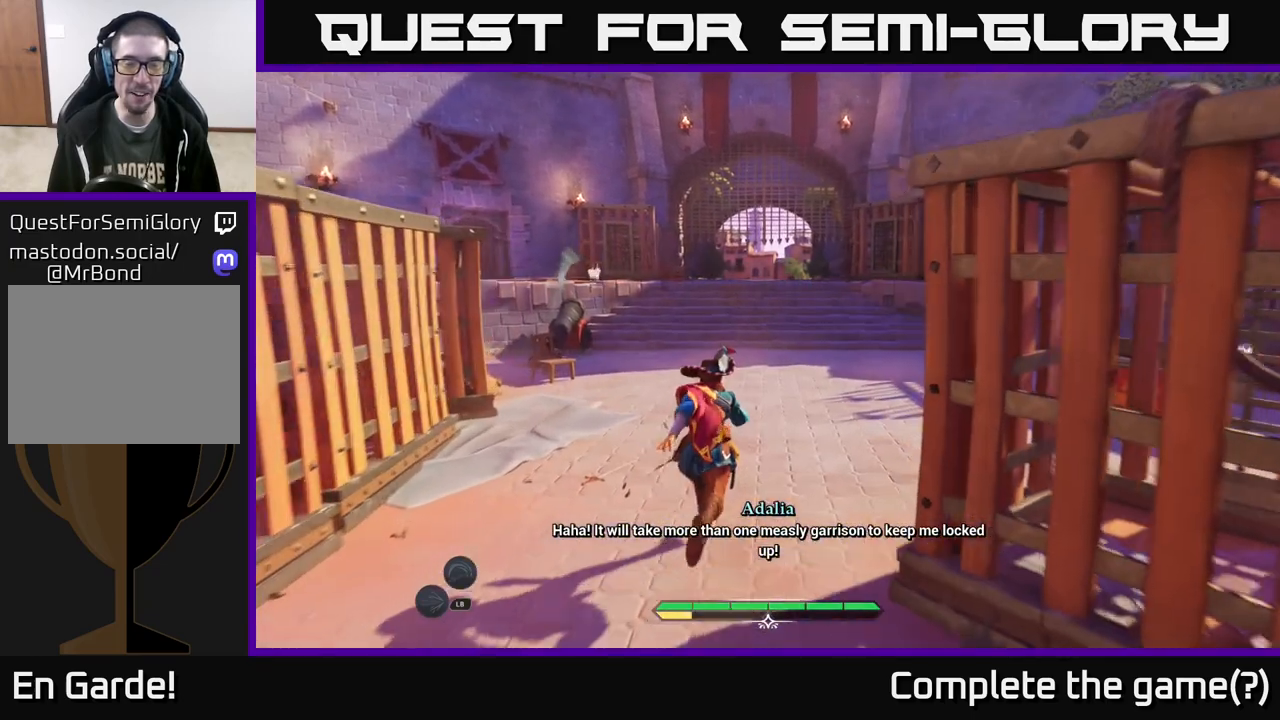
{"buttons": ["L2"], "left_stick": "up", "right_stick": "center", "events": []}
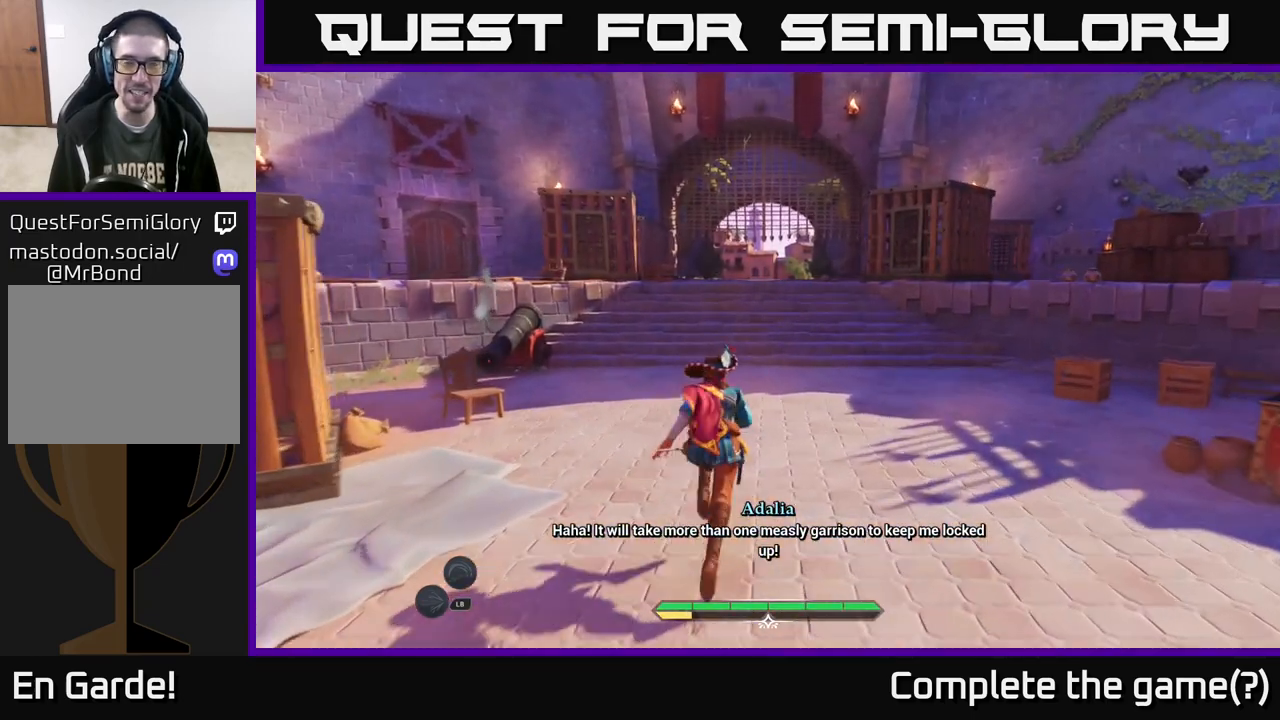
{"buttons": ["L2"], "left_stick": "up-right", "right_stick": "center", "events": [[167, "left_stick", "up-right"]]}
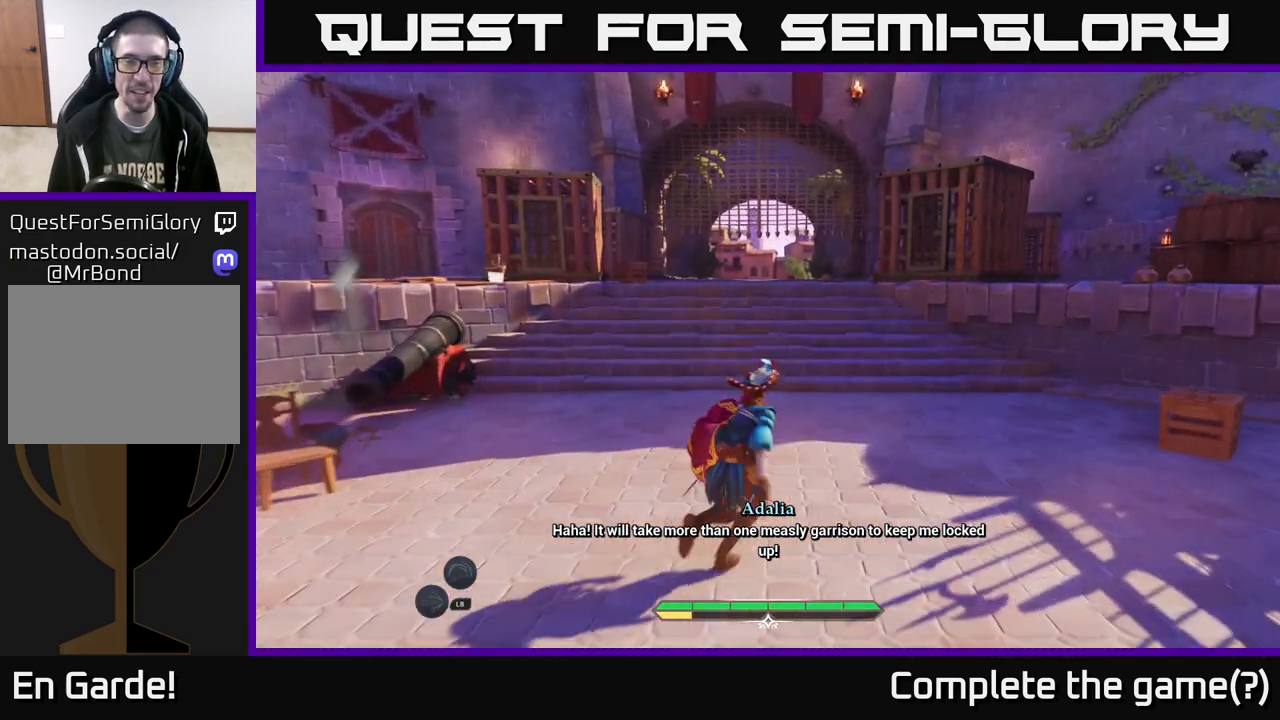
{"buttons": ["L2"], "left_stick": "up-right", "right_stick": "center", "events": [[50, "right_stick", "left"], [250, "right_stick", "center"]]}
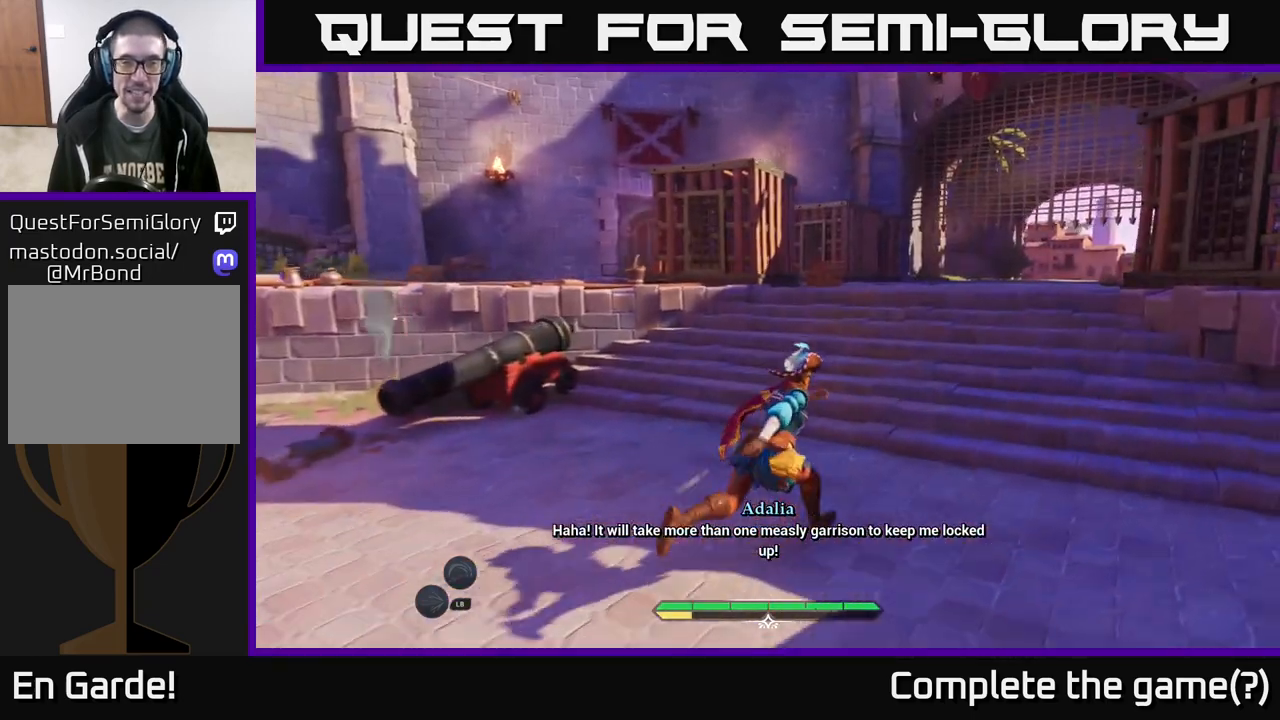
{"buttons": ["L2"], "left_stick": "up-right", "right_stick": "center", "events": []}
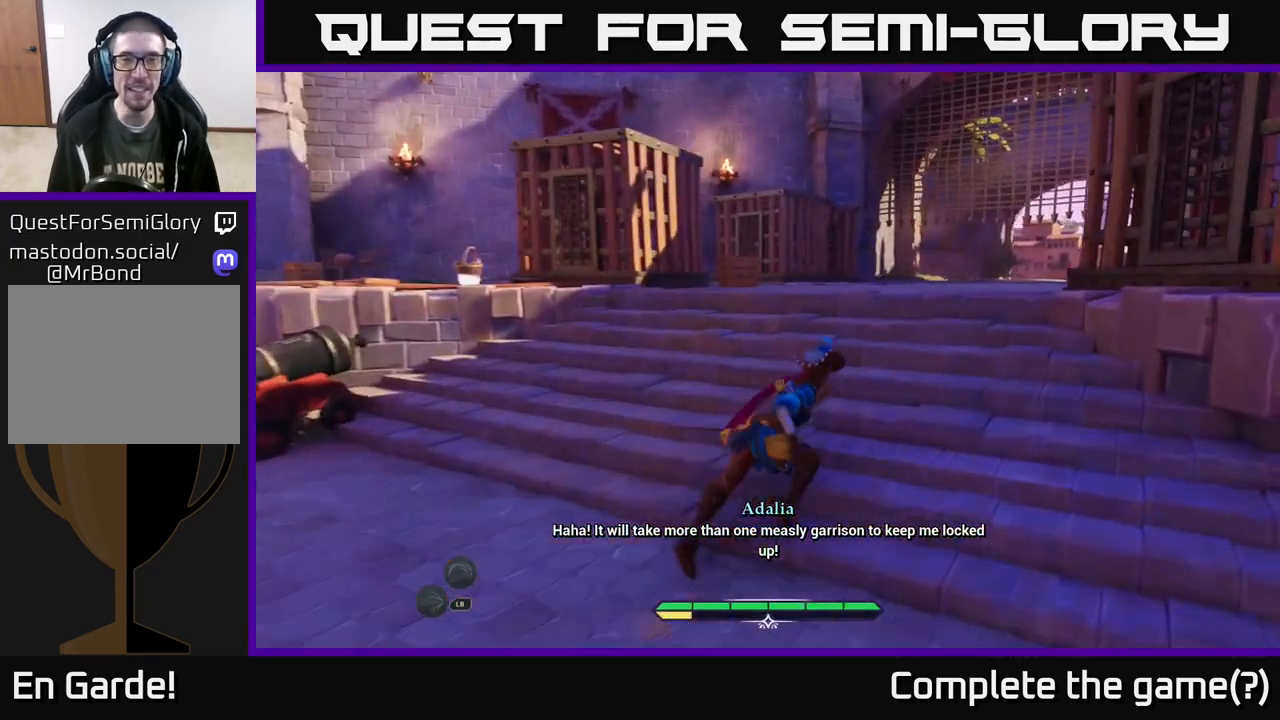
{"buttons": ["L2"], "left_stick": "up-right", "right_stick": "center", "events": [[167, "right_stick", "left"], [233, "right_stick", "down-left"], [433, "right_stick", "center"]]}
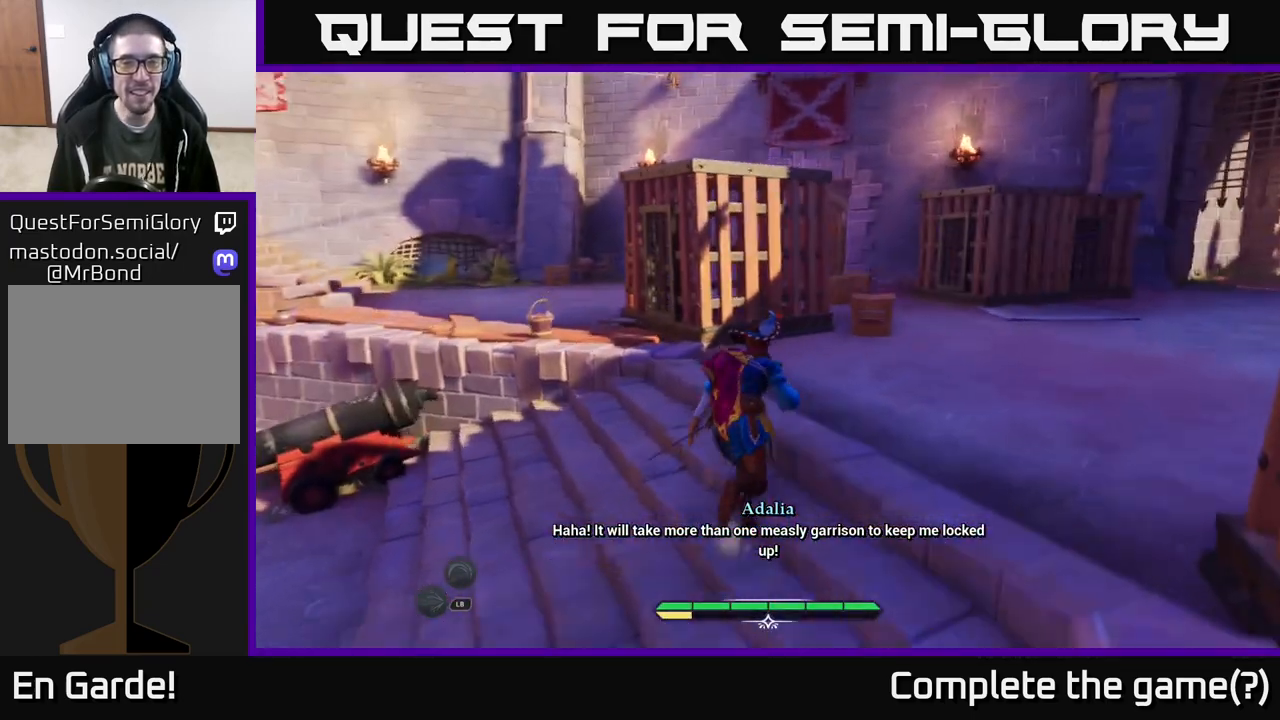
{"buttons": ["L2"], "left_stick": "up-right", "right_stick": "center", "events": []}
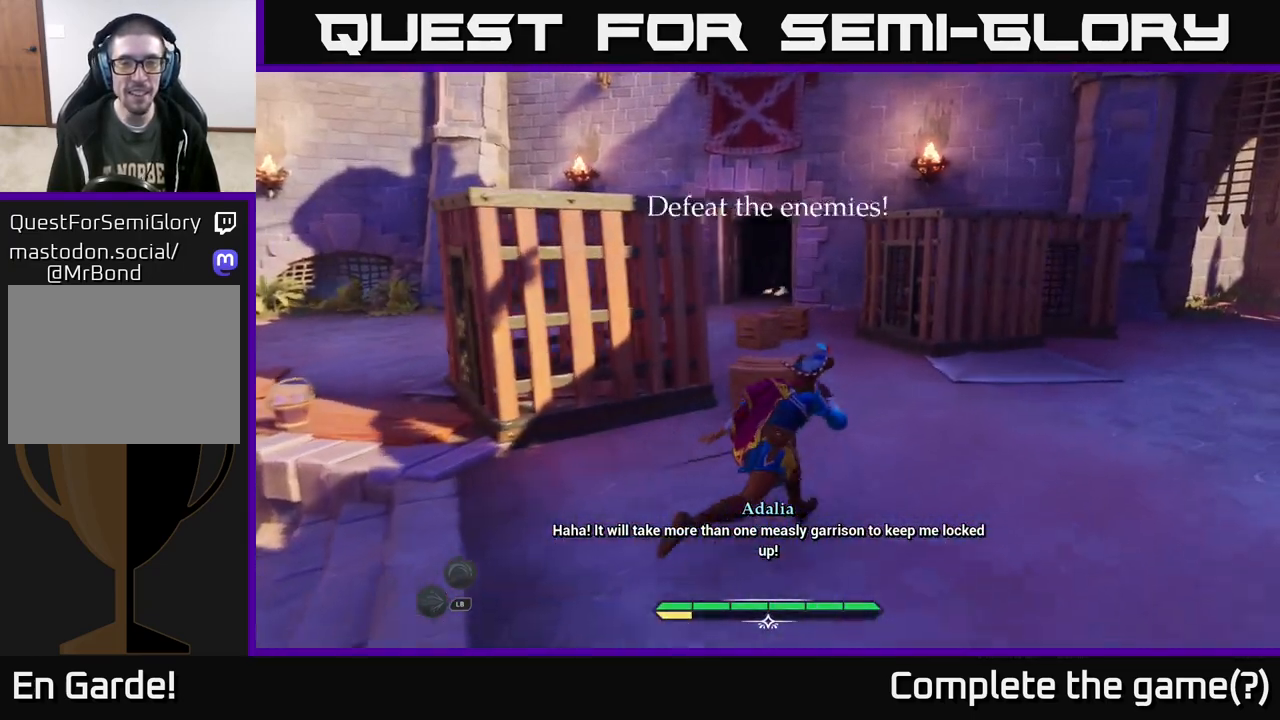
{"buttons": ["L2"], "left_stick": "up", "right_stick": "center", "events": [[133, "left_stick", "up"]]}
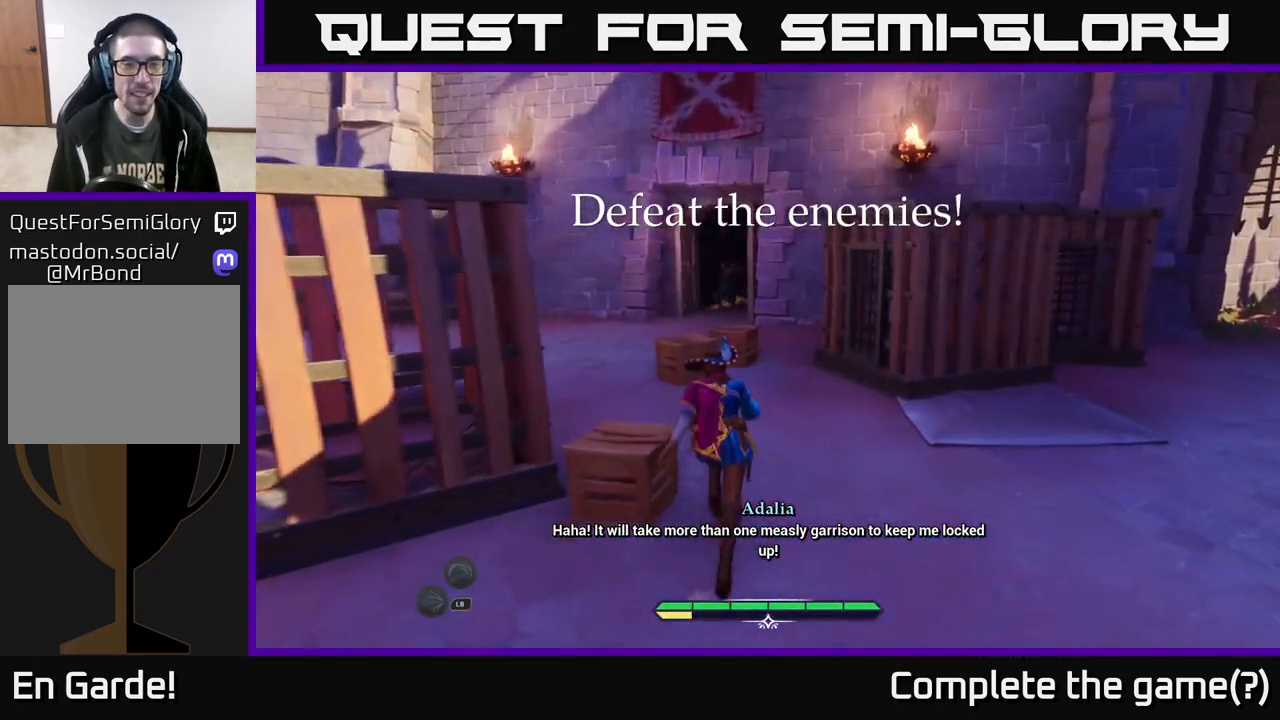
{"buttons": ["L2"], "left_stick": "up", "right_stick": "center", "events": []}
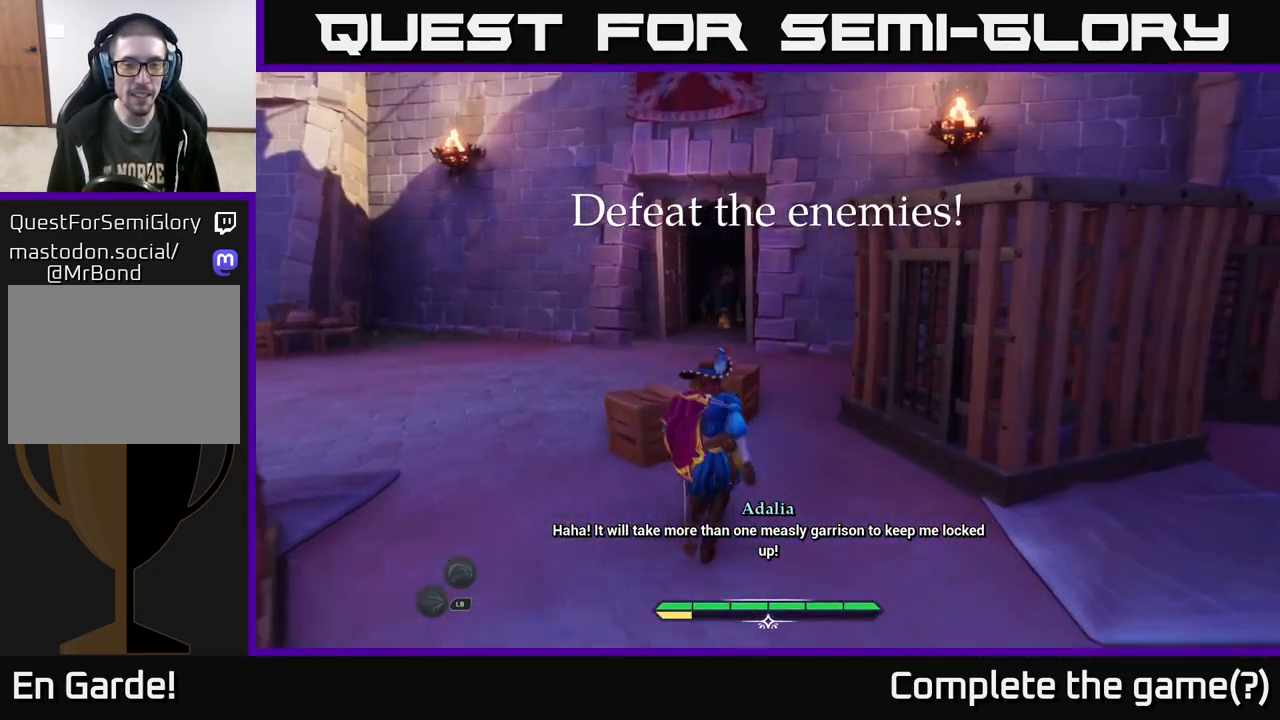
{"buttons": [], "left_stick": "up", "right_stick": "center", "events": [[33, "L2", "up"], [317, "left_stick", "center"], [350, "R2", "down"], [433, "left_stick", "up"], [450, "R2", "up"]]}
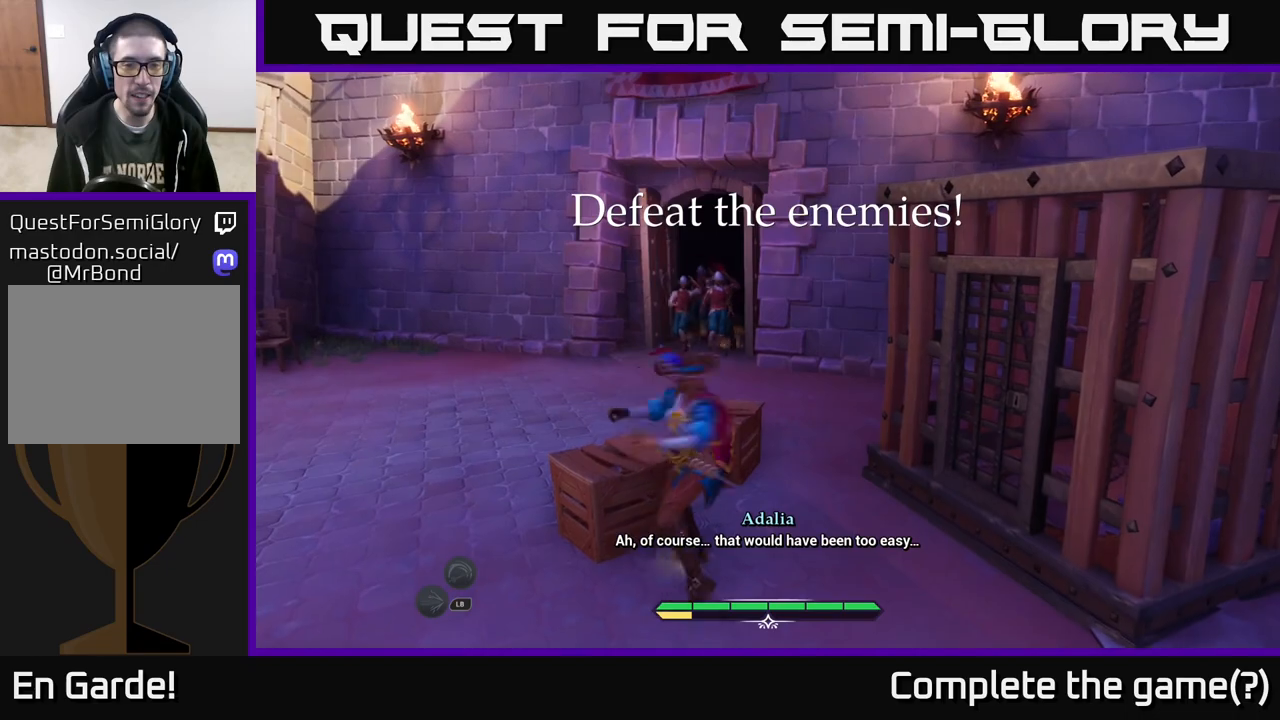
{"buttons": [], "left_stick": "up", "right_stick": "center", "events": [[133, "left_stick", "center"], [350, "left_stick", "up"]]}
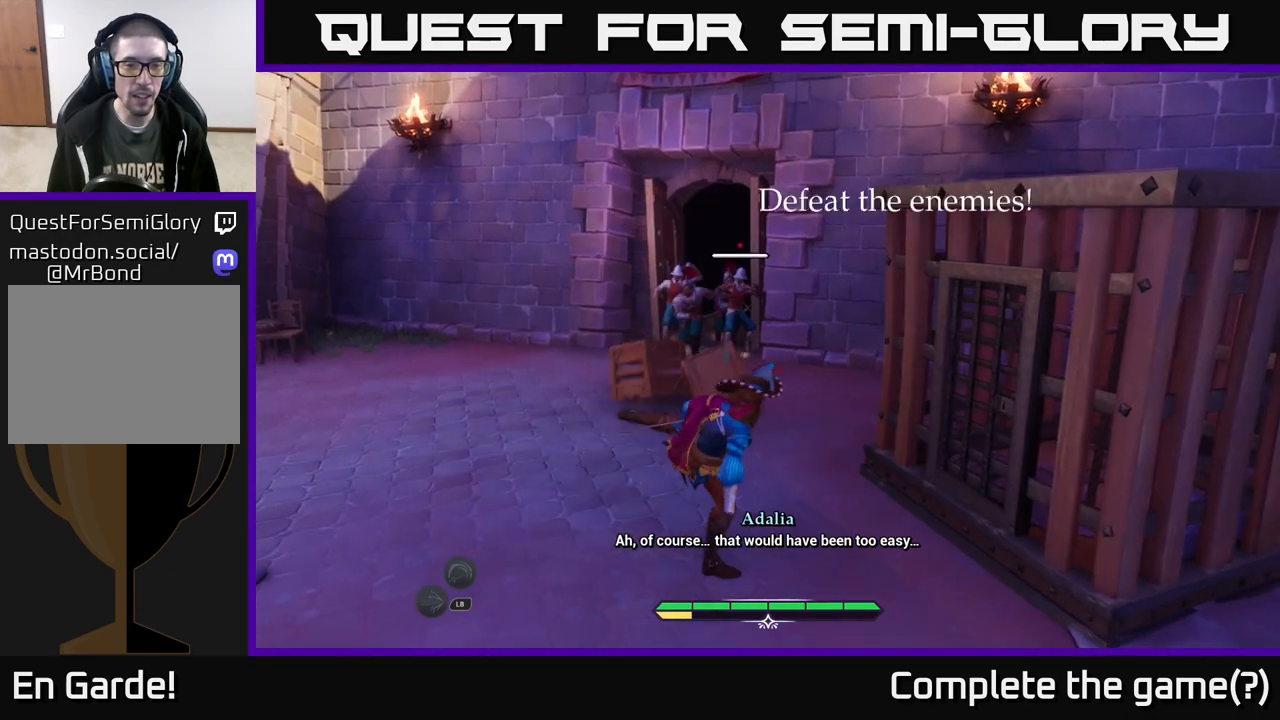
{"buttons": ["L2"], "left_stick": "up", "right_stick": "center", "events": [[267, "L2", "down"]]}
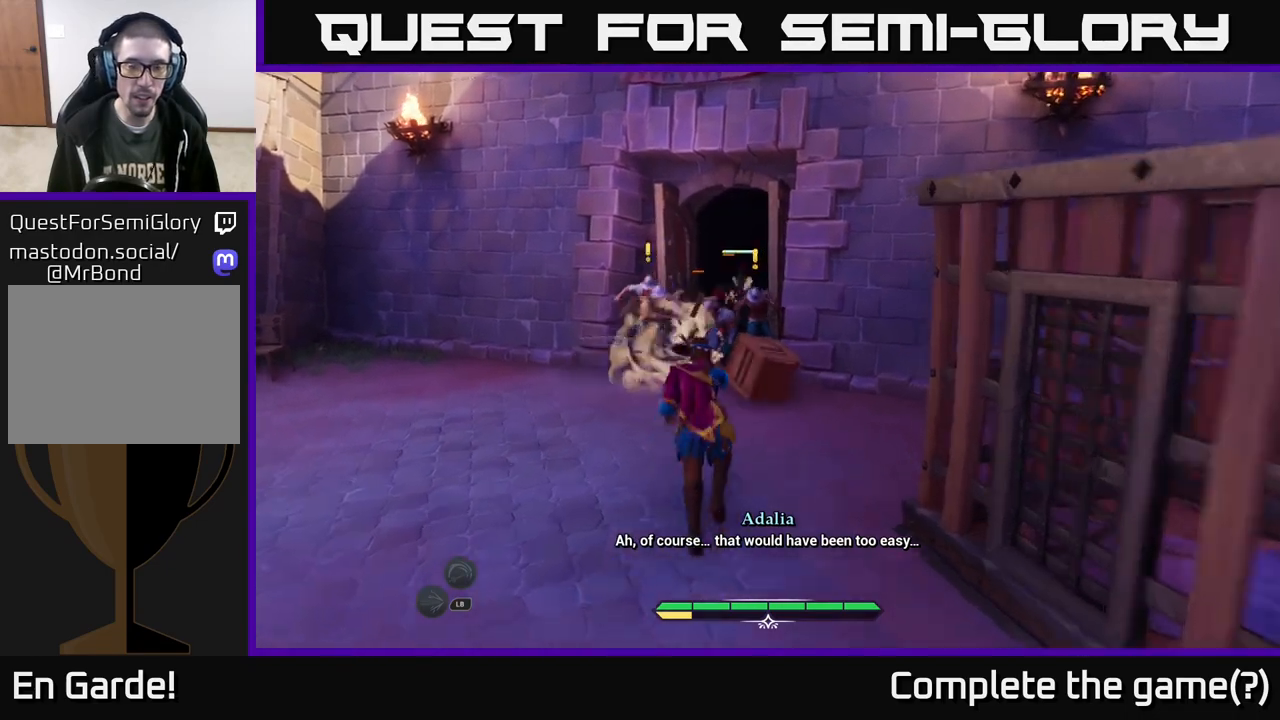
{"buttons": [], "left_stick": "up", "right_stick": "center", "events": [[67, "L2", "up"], [217, "X", "down"], [283, "X", "up"], [367, "X", "down"], [433, "X", "up"]]}
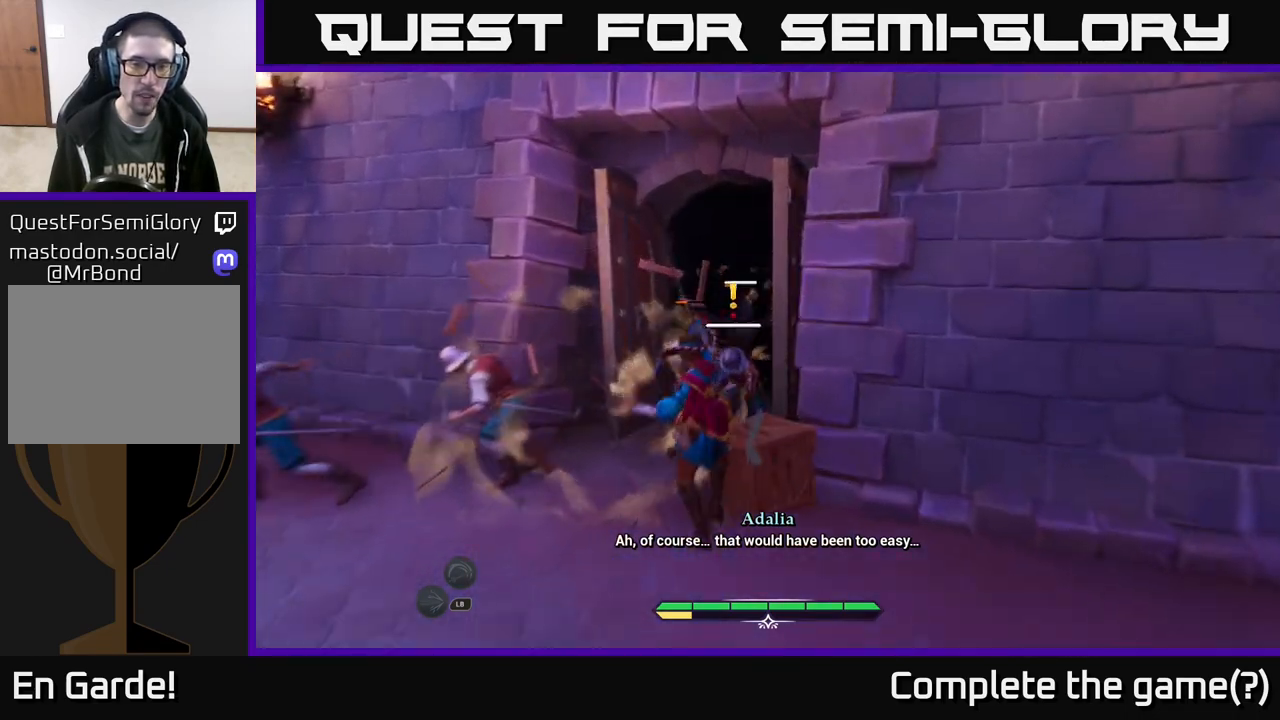
{"buttons": [], "left_stick": "center", "right_stick": "center", "events": [[17, "X", "down"], [100, "X", "up"], [117, "left_stick", "center"], [200, "X", "down"], [283, "X", "up"], [400, "X", "down"], [483, "X", "up"]]}
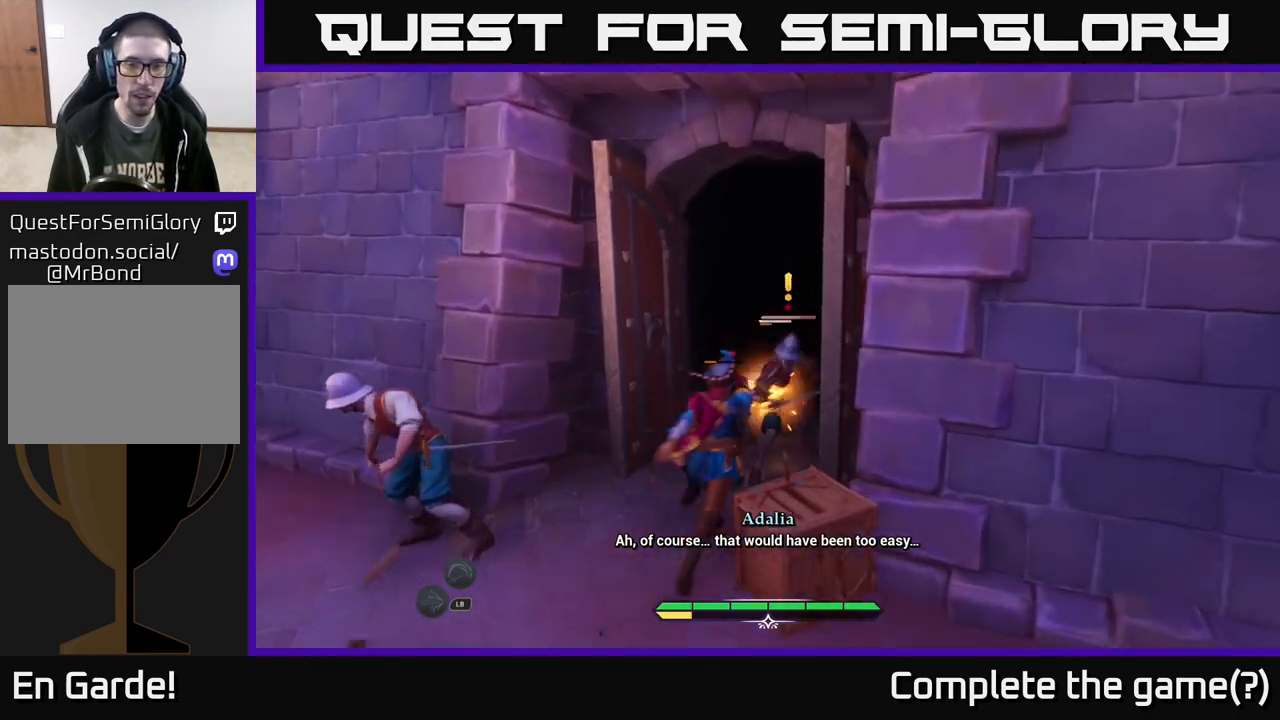
{"buttons": ["X"], "left_stick": "center", "right_stick": "center", "events": [[50, "X", "down"], [167, "X", "up"], [250, "X", "down"], [333, "X", "up"], [433, "X", "down"]]}
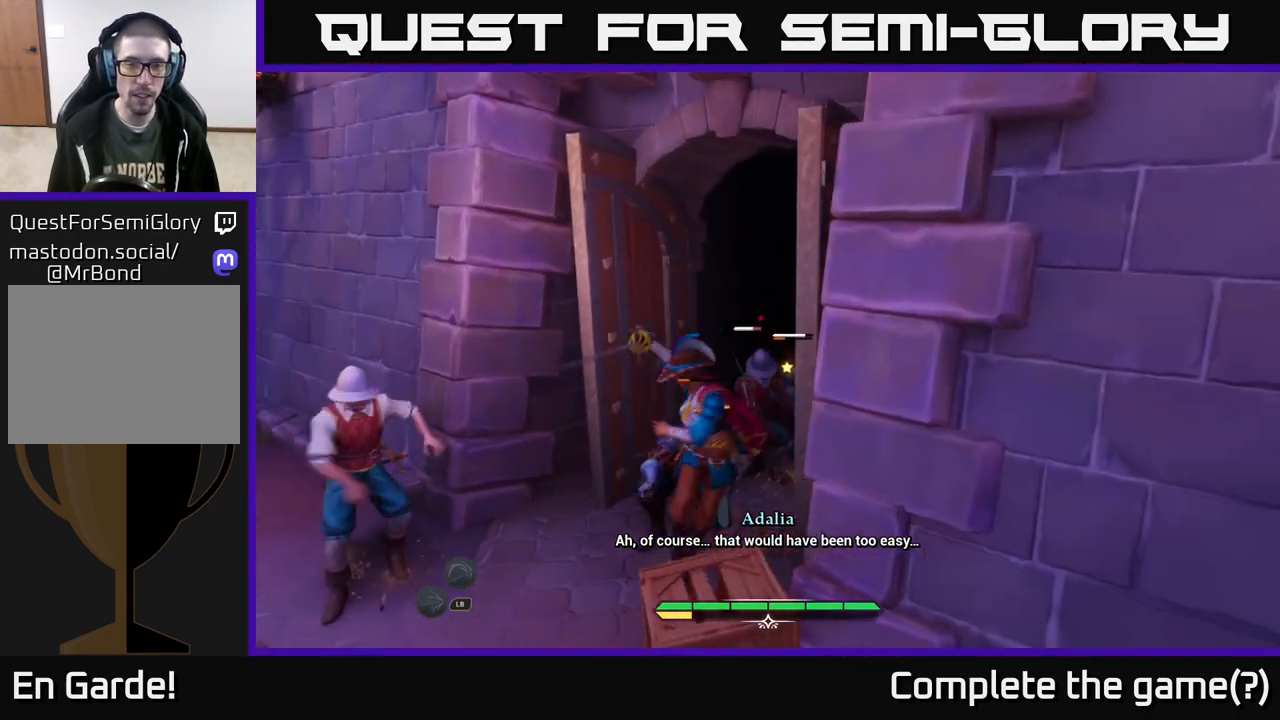
{"buttons": ["X"], "left_stick": "center", "right_stick": "center", "events": [[33, "X", "up"], [100, "X", "down"], [217, "X", "up"], [317, "X", "down"], [400, "X", "up"], [467, "X", "down"]]}
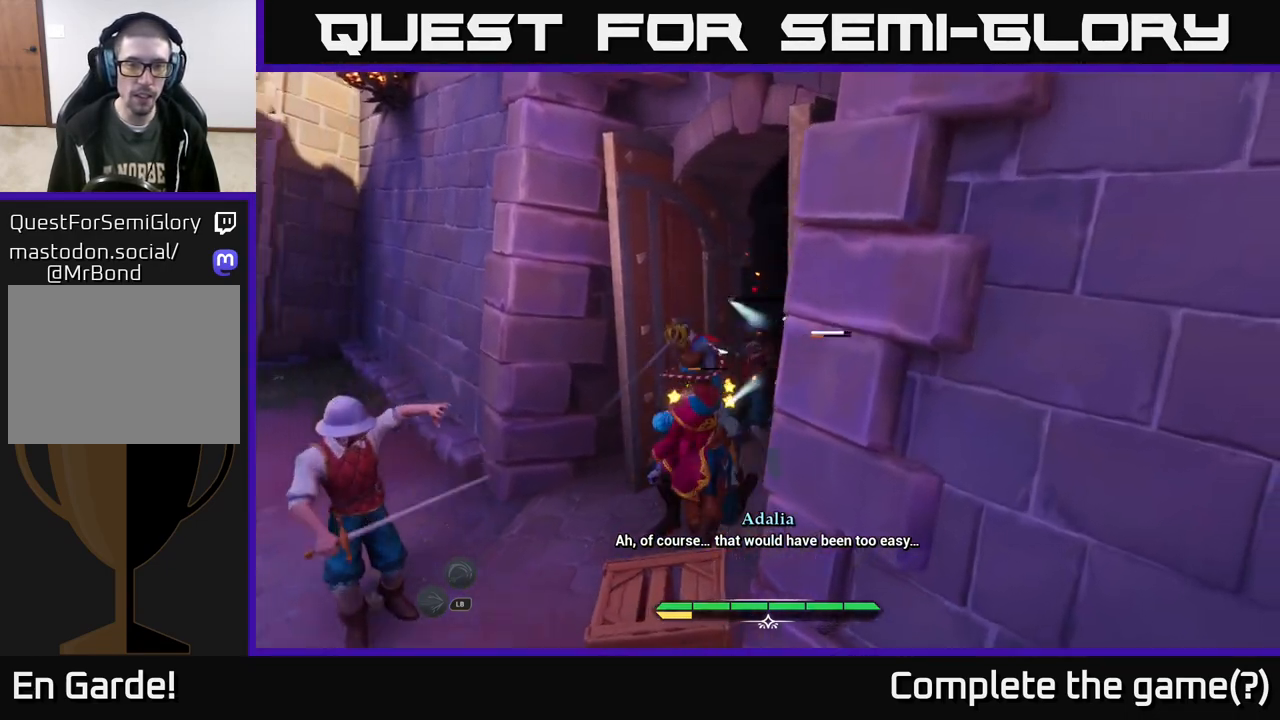
{"buttons": ["X"], "left_stick": "center", "right_stick": "center", "events": [[83, "X", "up"], [233, "X", "down"], [333, "X", "up"], [433, "X", "down"]]}
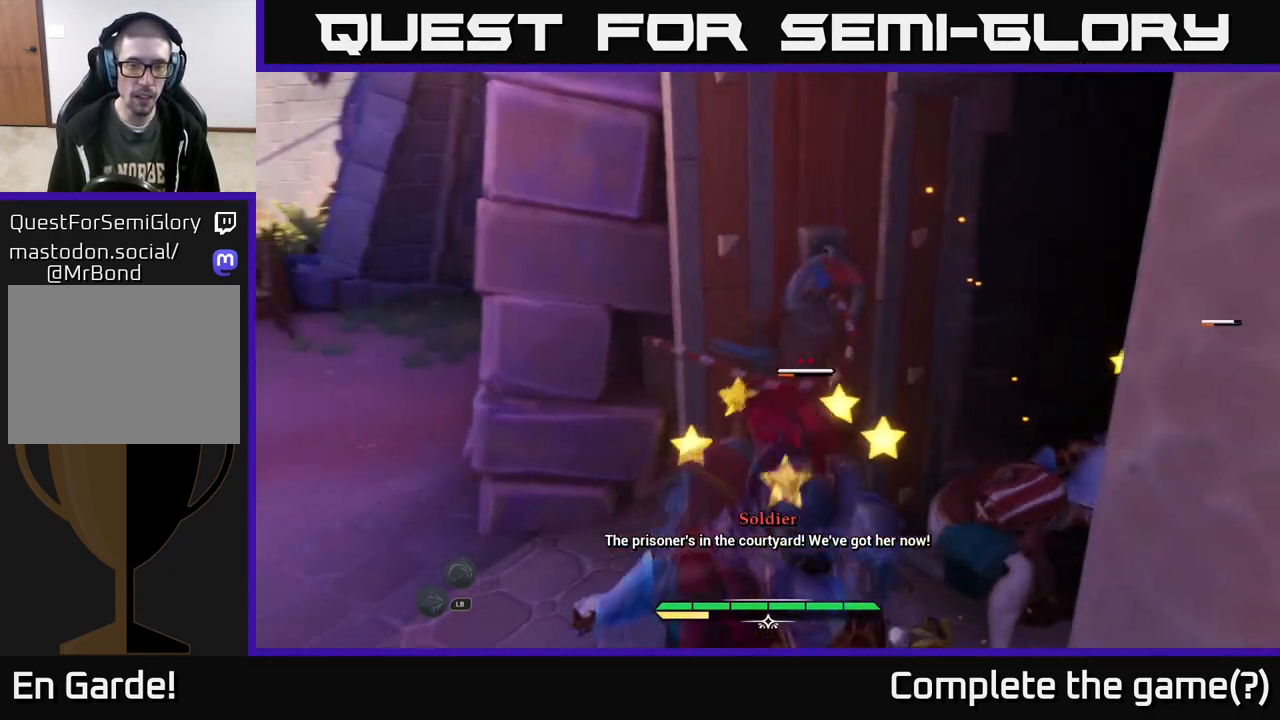
{"buttons": ["X"], "left_stick": "left", "right_stick": "center", "events": [[17, "X", "up"], [50, "left_stick", "left"], [133, "X", "down"], [217, "X", "up"], [300, "X", "down"], [367, "X", "up"], [467, "X", "down"]]}